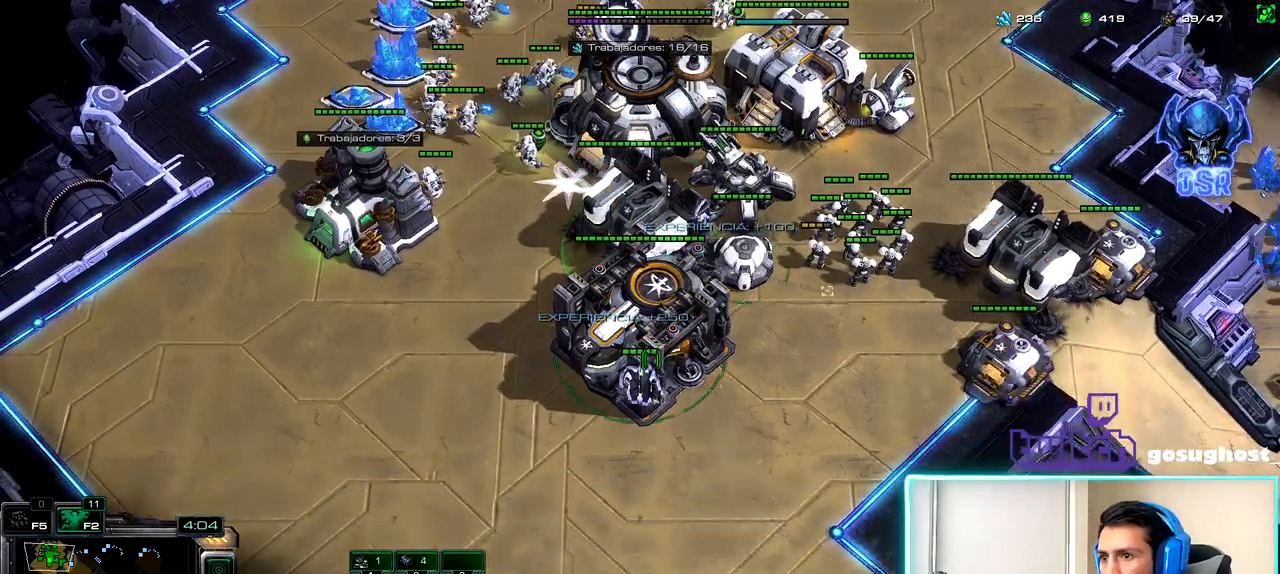
Gameplay with keyboard and mouse; each line is a JSON object with the keys and mouse buttons held at the frame after it. "events" lists presses ("down") and releases ("up") of ".", "/", "0", "1", "2", "3", "4", "5", "6", "7", "8", "9", "a", "alt_l", "alt_r", "b", "backslash", "backspace", "c", "caps_lock", "comma", "ctrl_l", "ctrl_r", "d", "e", "equals", "escape", "f", "f1", "f10", "f11", "f12", "f2", "f3", "f4", "f5", "f6", "f7", "f8", "f9", "g", "h", "i", "j", "k", "l", "lbracket", "m", "minus", "n", "o", "p", "q", "quote", "r", "rbracket", "return", "s", "semicolon", "shift_l", "shift_r", "space", "super_l", "super_r", "t", "tab", "tilde", "u", "v", "w", "x", "y", "z", "mouse_left", "mouse_wheel" and "mouse_right" between this image and that frame as [ms after this image, input, new state], when the widget could be followed in between. "mouse_left", "mouse_wheel", "mouse_right" = the "left", "wheel", "right" buttons of the "mouse" list. No other keys are recorded. "wheel" means that the mouse wheel is clicked or scrolled. Not read: mouse_move.
{"keys": [], "mouse": [], "events": []}
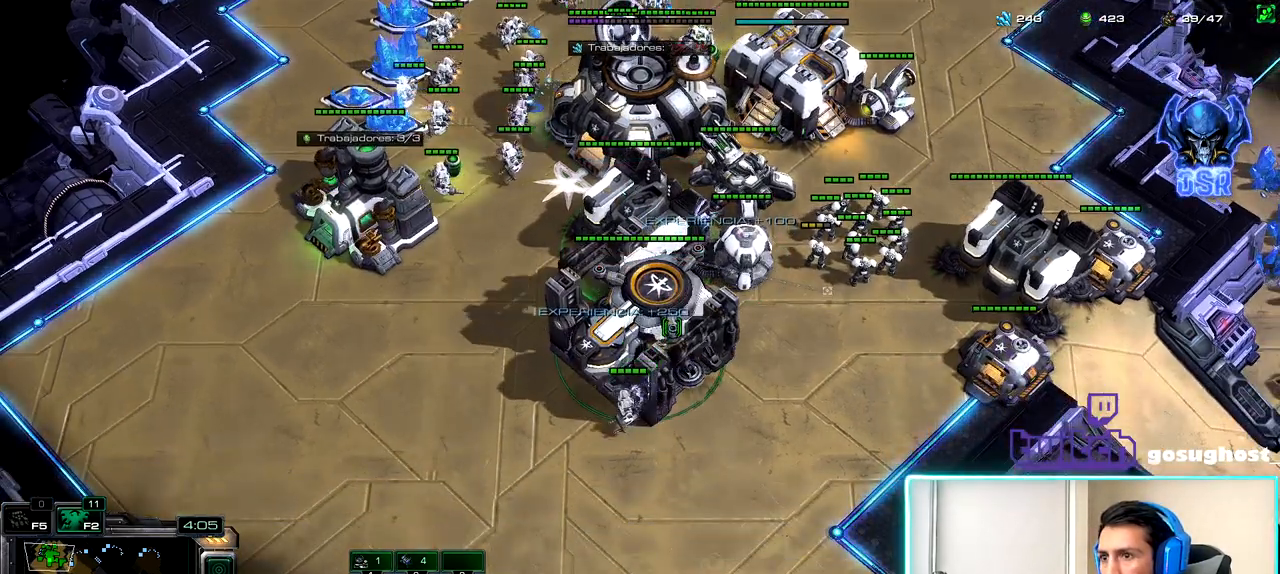
{"keys": [], "mouse": [], "events": []}
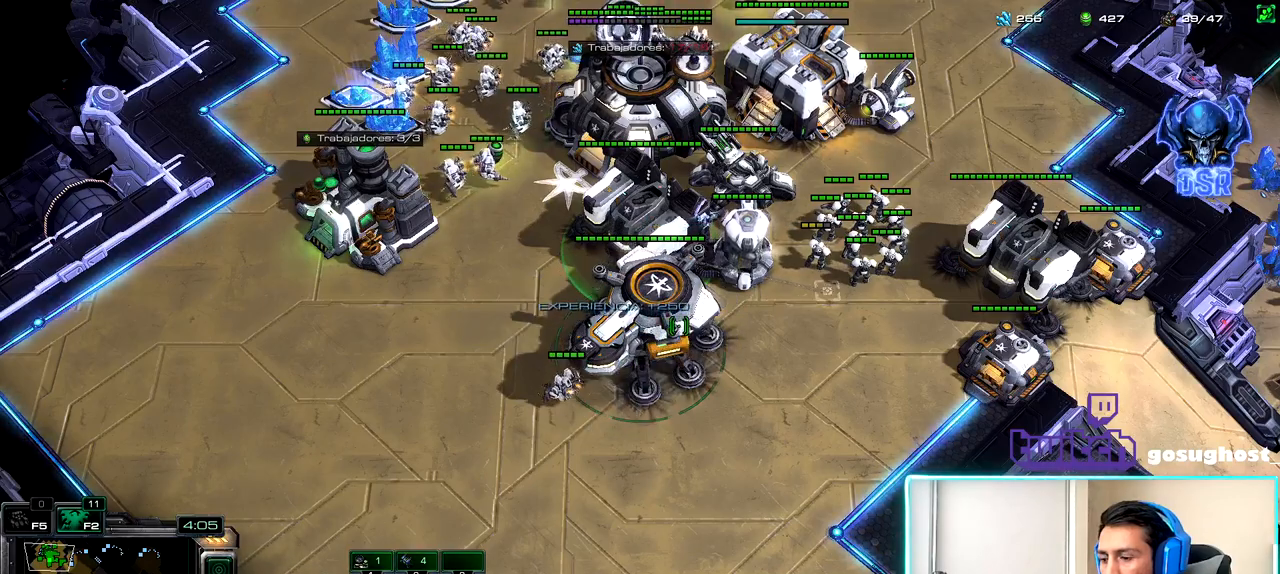
{"keys": [], "mouse": [], "events": [[100, "d", "down"], [167, "d", "up"], [233, "mouse_left", "down"], [300, "mouse_left", "up"], [400, "d", "down"], [483, "d", "up"]]}
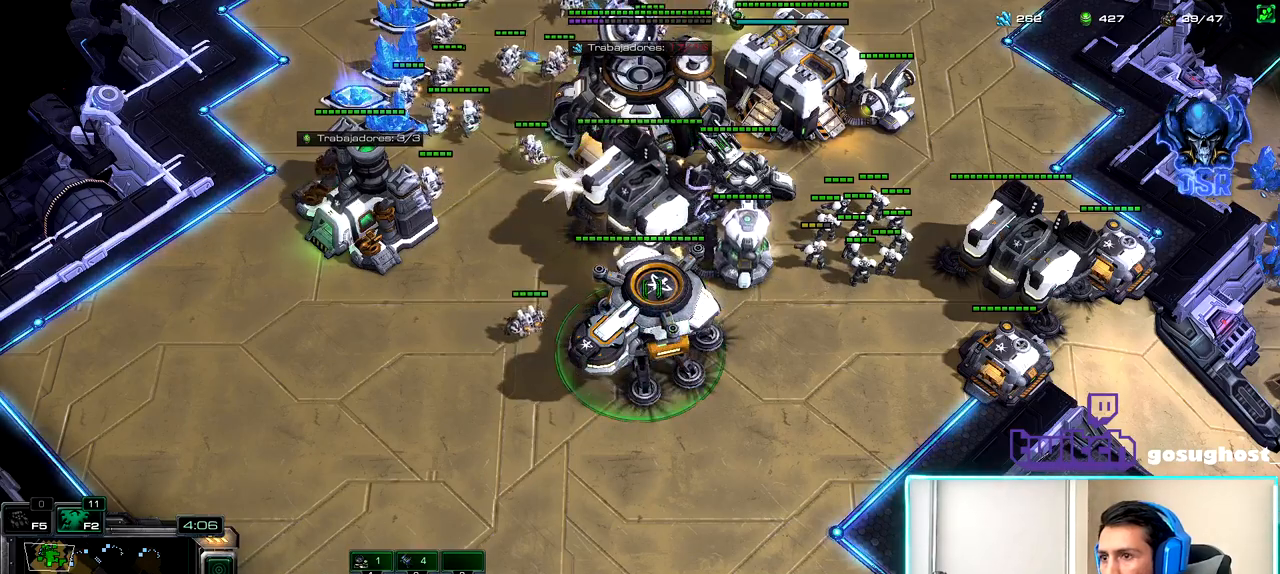
{"keys": [], "mouse": [], "events": [[183, "a", "down"], [250, "a", "up"]]}
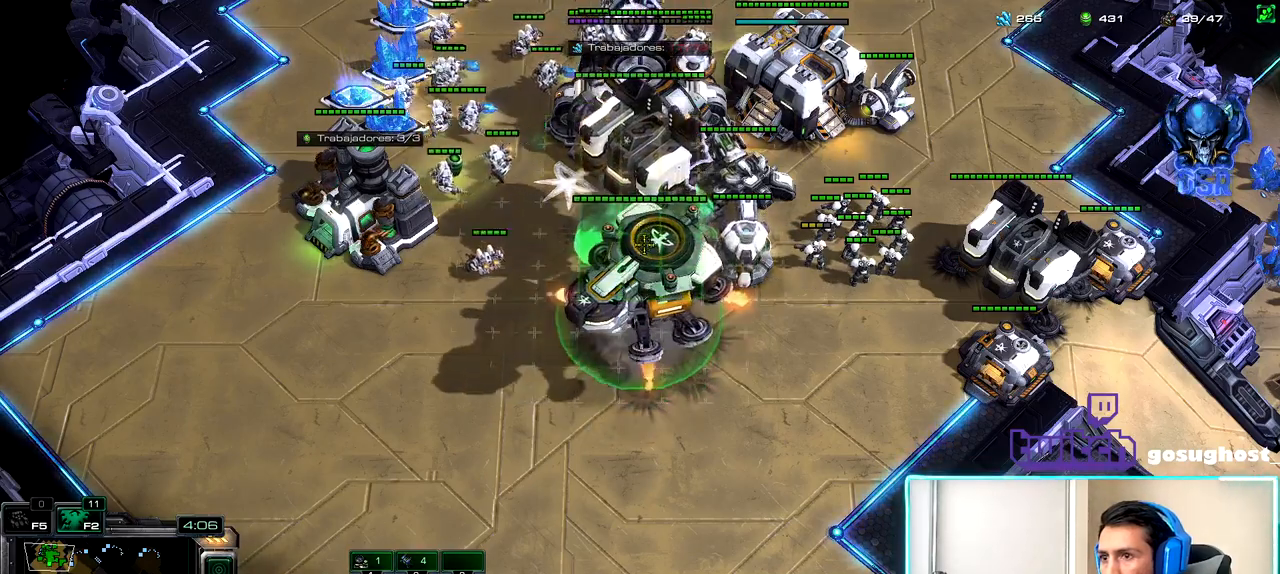
{"keys": [], "mouse": [], "events": [[167, "mouse_left", "down"], [250, "mouse_left", "up"]]}
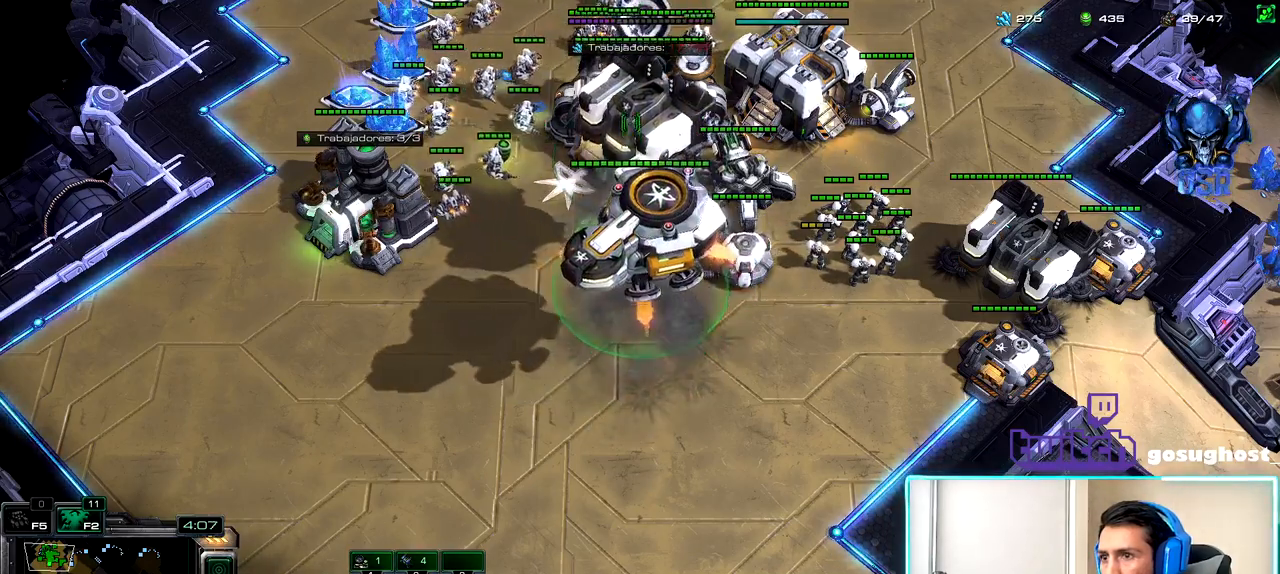
{"keys": [], "mouse": [], "events": [[67, "mouse_left", "down"], [117, "mouse_left", "up"]]}
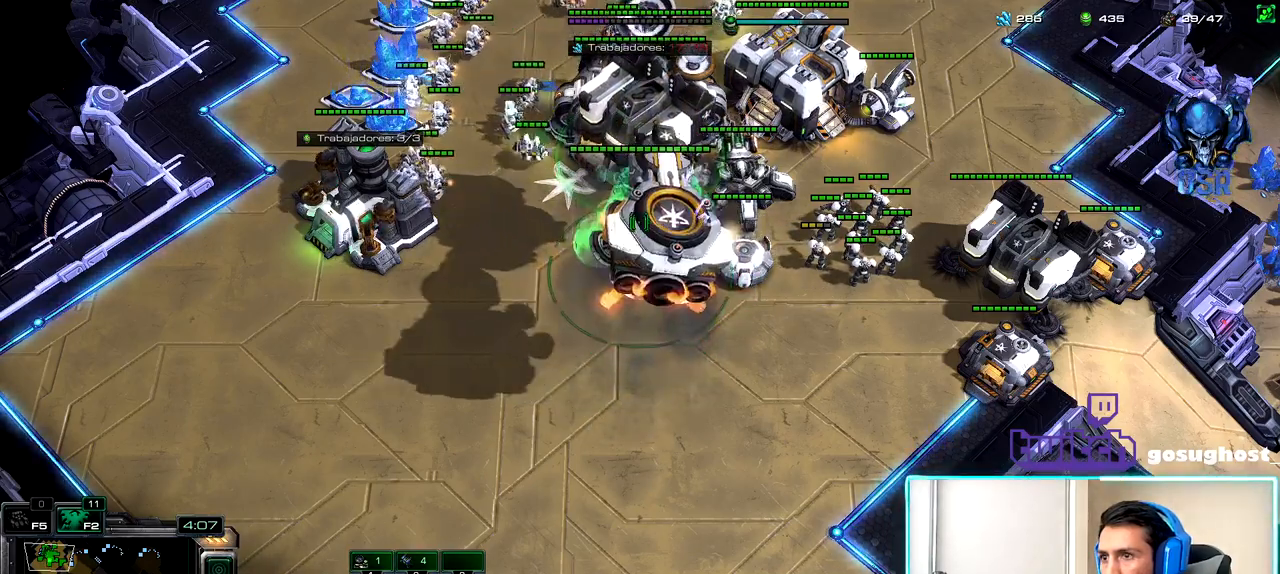
{"keys": [], "mouse": [], "events": []}
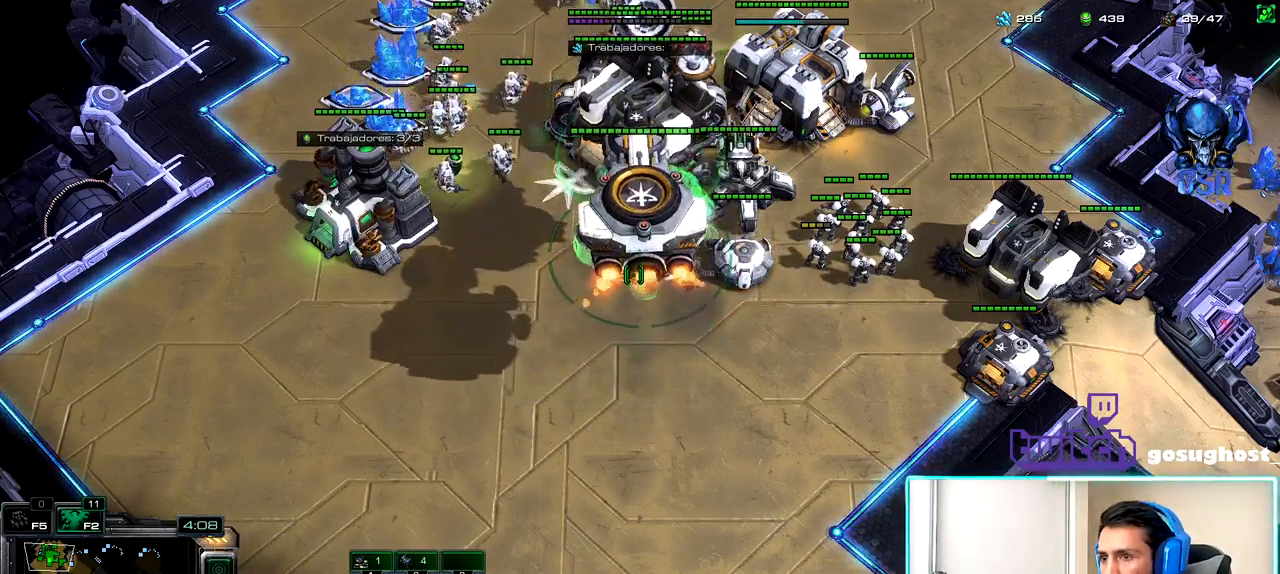
{"keys": [], "mouse": [], "events": [[33, "x", "down"], [133, "x", "up"]]}
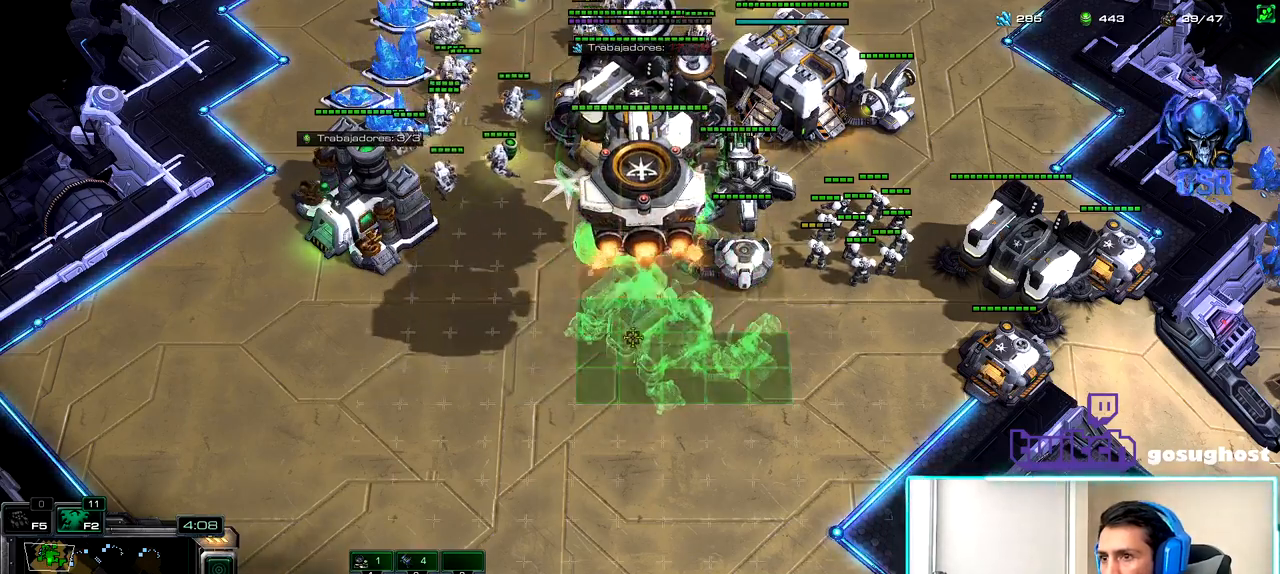
{"keys": [], "mouse": [], "events": [[233, "mouse_left", "down"], [300, "mouse_left", "up"]]}
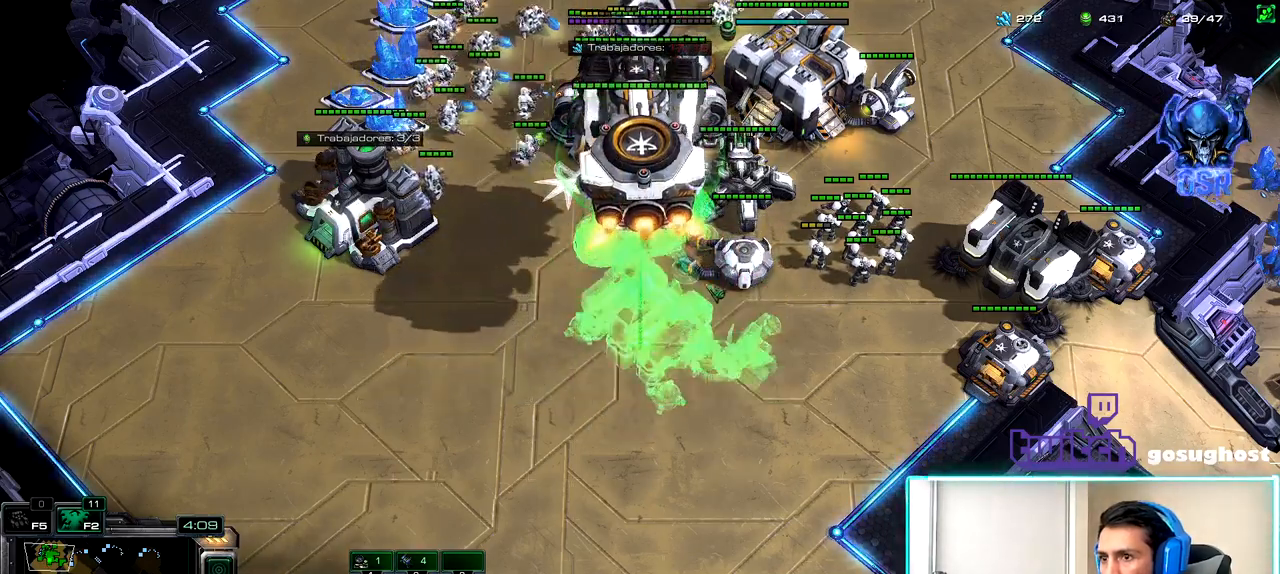
{"keys": ["2"], "mouse": [], "events": [[17, "mouse_left", "down"], [100, "mouse_left", "up"], [300, "2", "down"], [383, "1", "down"], [400, "2", "up"], [483, "1", "up"], [483, "2", "down"]]}
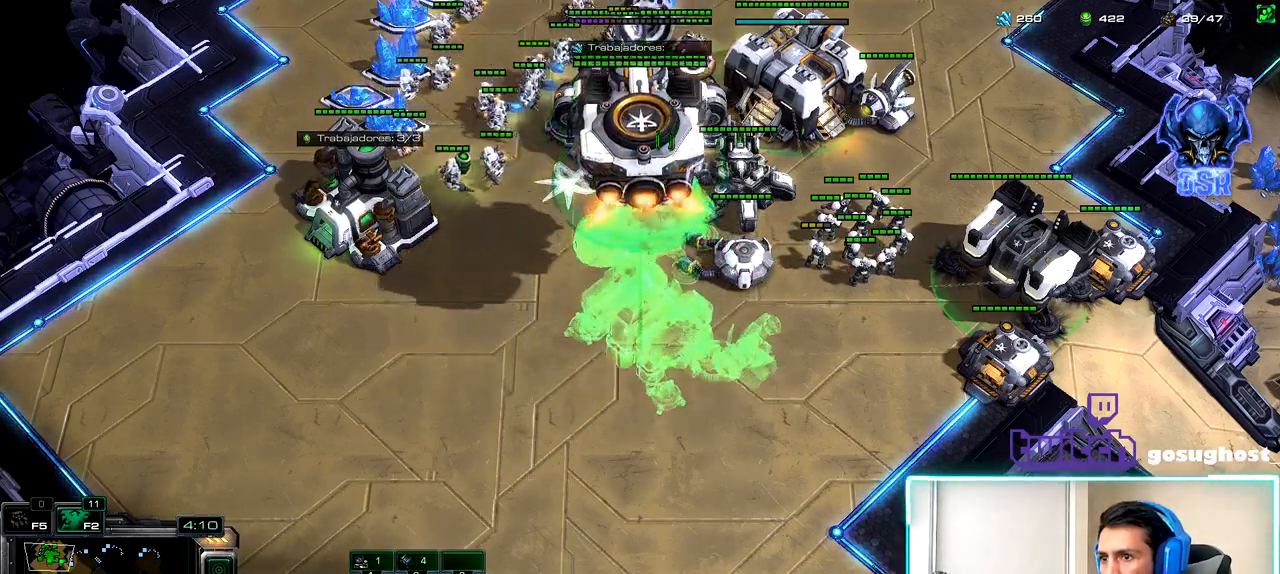
{"keys": [], "mouse": [], "events": [[67, "1", "down"], [100, "2", "up"], [150, "1", "up"], [417, "mouse_left", "down"], [483, "mouse_left", "up"]]}
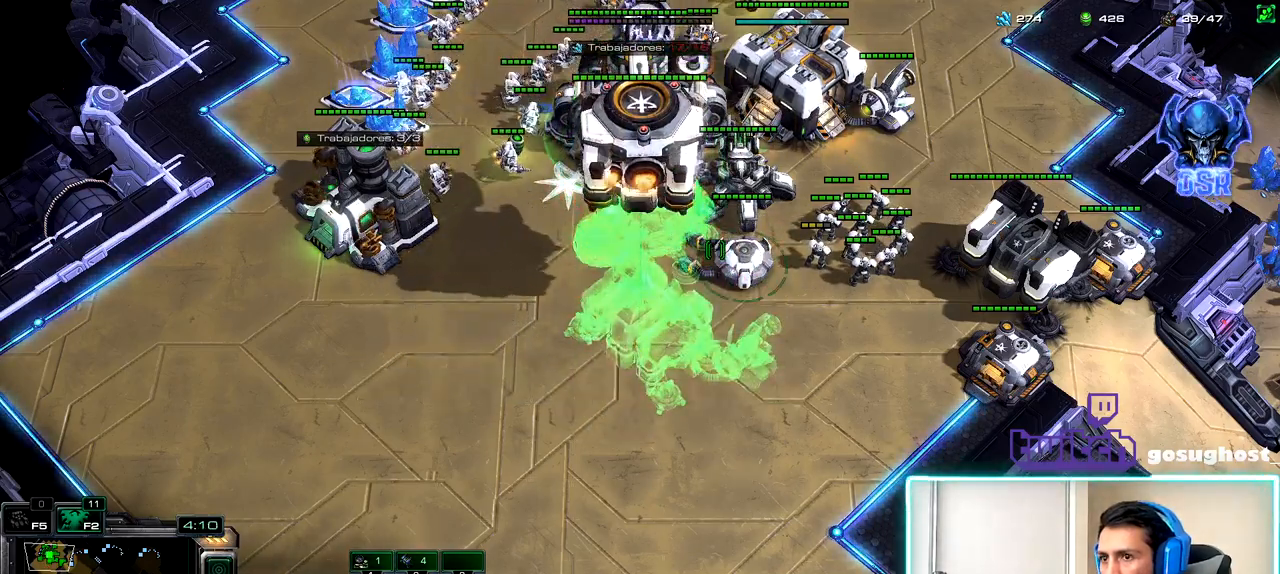
{"keys": [], "mouse": [], "events": []}
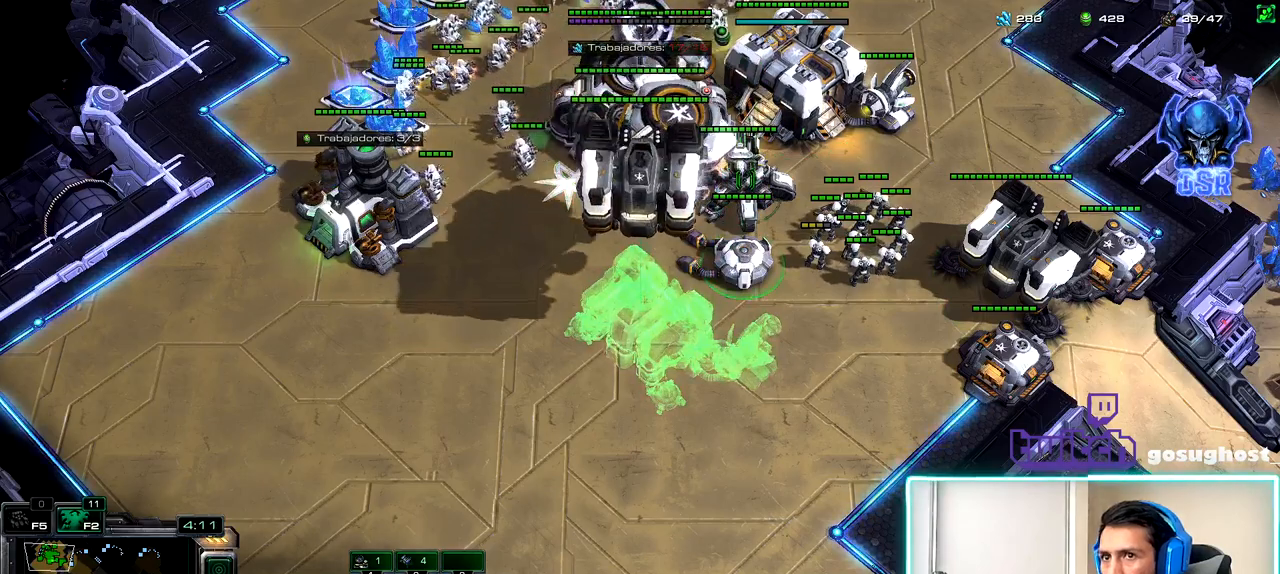
{"keys": [], "mouse": [], "events": []}
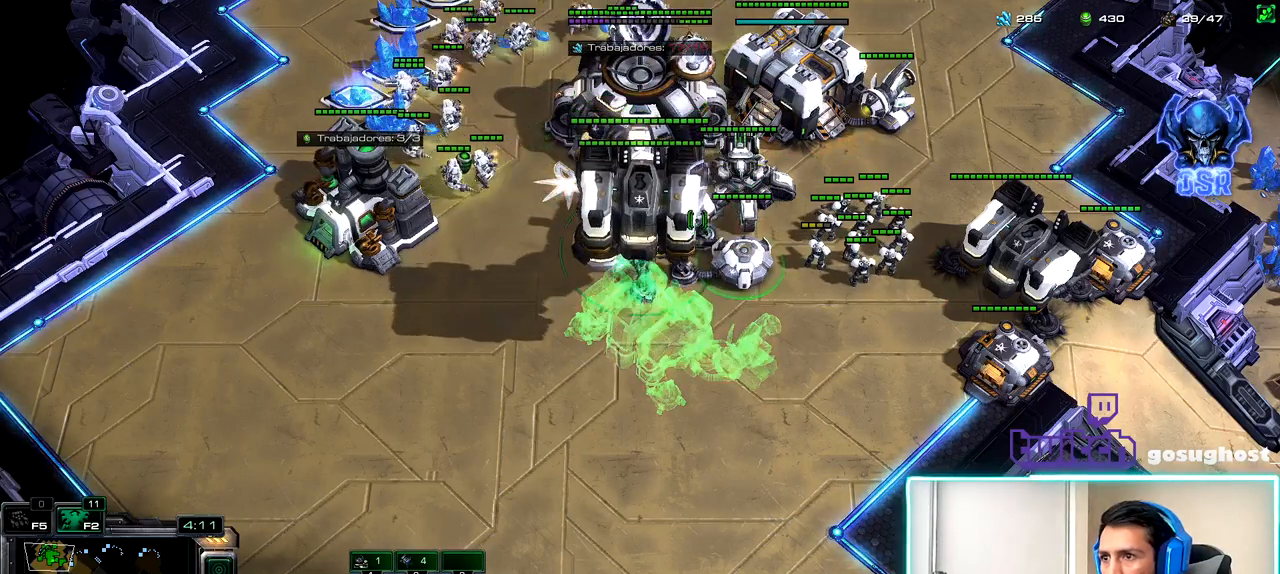
{"keys": [], "mouse": [], "events": [[400, "mouse_left", "down"], [483, "mouse_left", "up"]]}
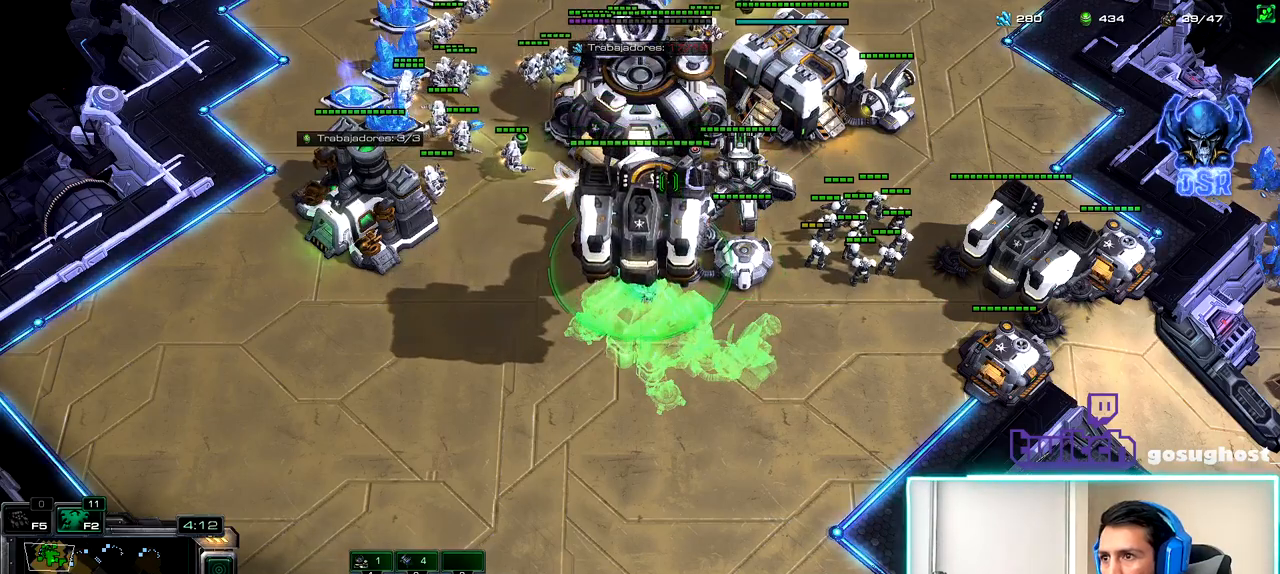
{"keys": [], "mouse": [], "events": [[333, "mouse_left", "down"], [417, "mouse_left", "up"]]}
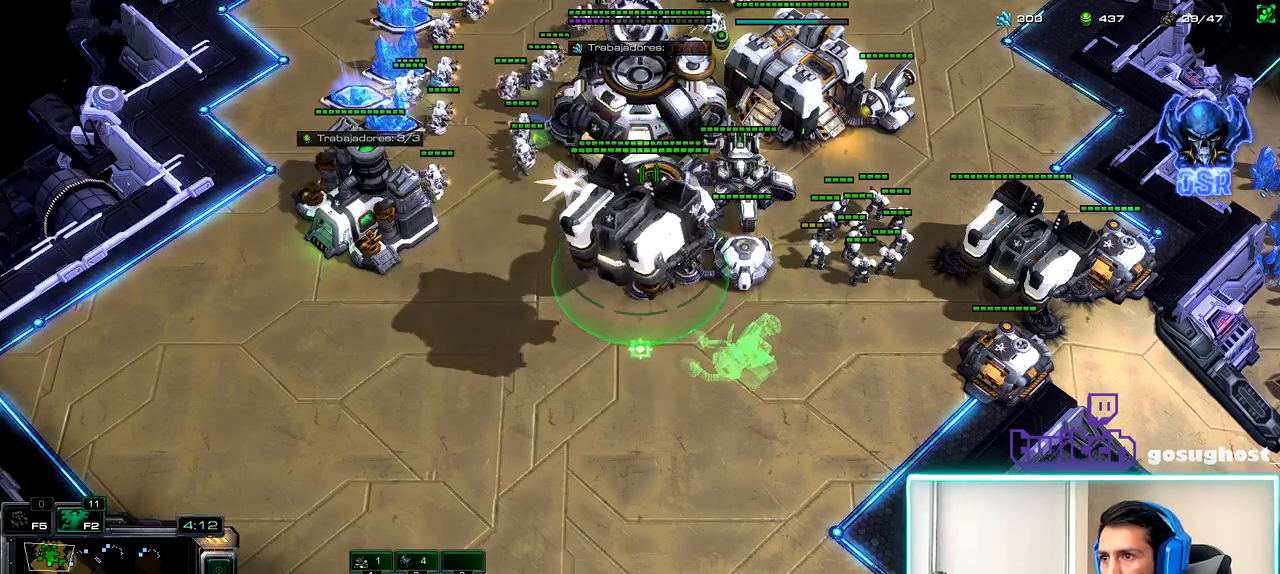
{"keys": [], "mouse": ["left"], "events": [[450, "mouse_left", "down"]]}
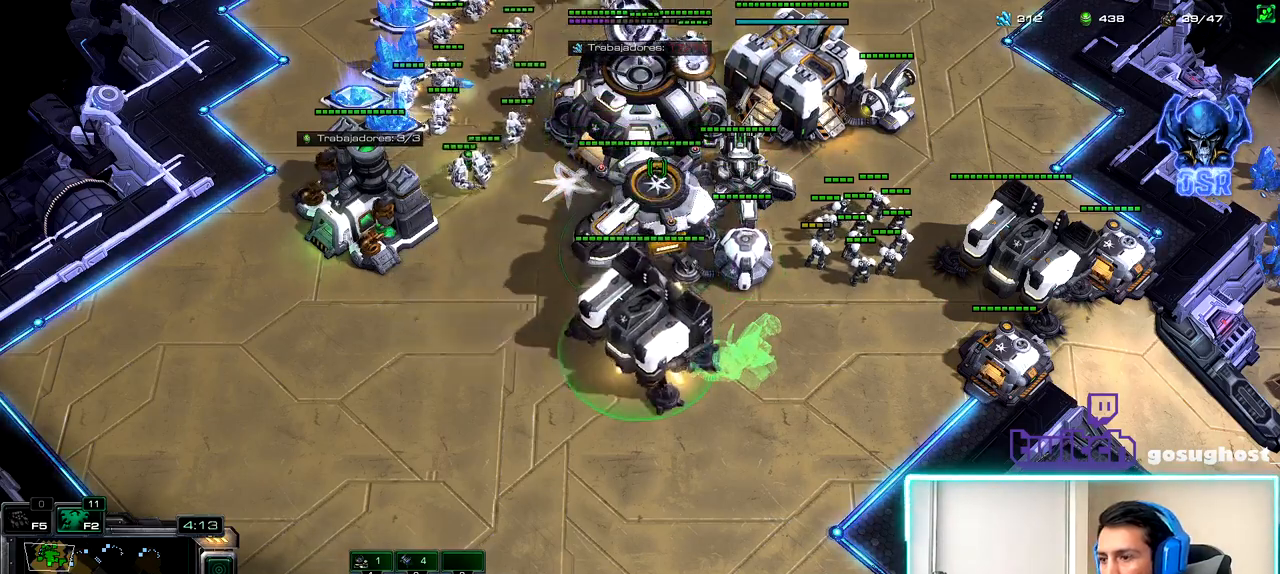
{"keys": [], "mouse": [], "events": [[33, "mouse_left", "up"], [317, "mouse_left", "down"], [383, "mouse_left", "up"]]}
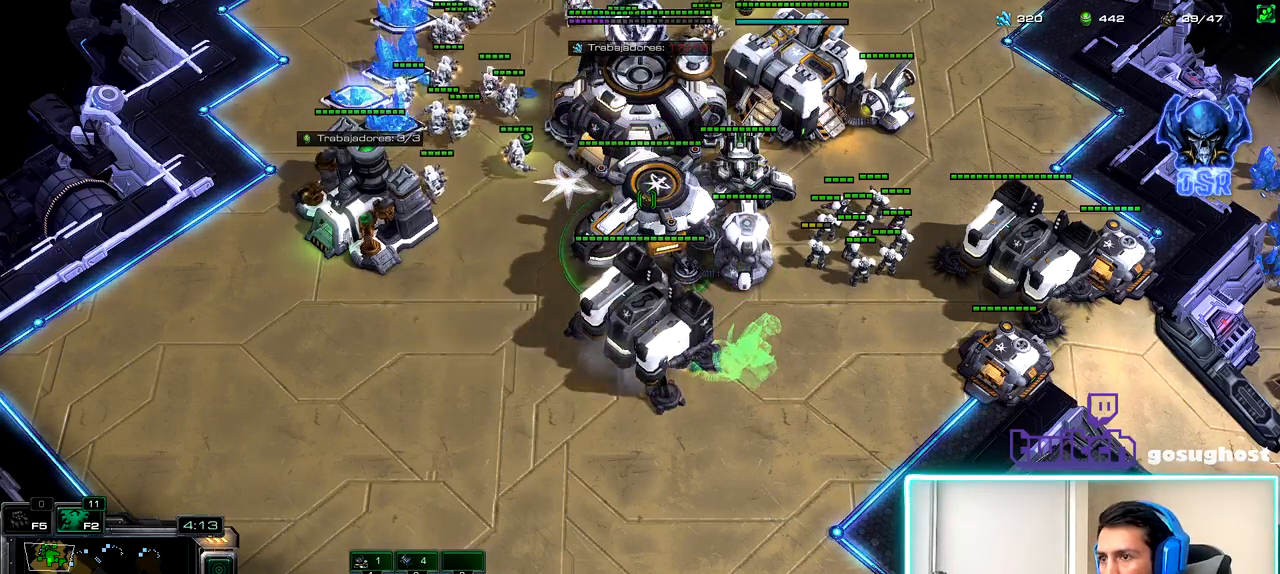
{"keys": [], "mouse": [], "events": [[250, "n", "down"], [317, "n", "up"]]}
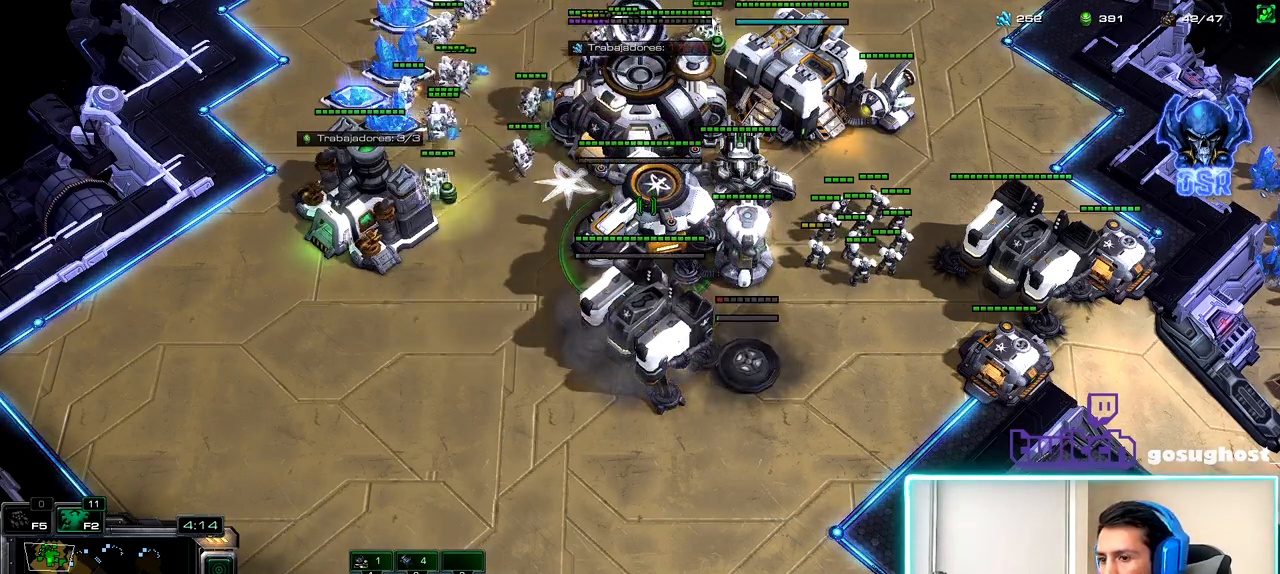
{"keys": [], "mouse": [], "events": []}
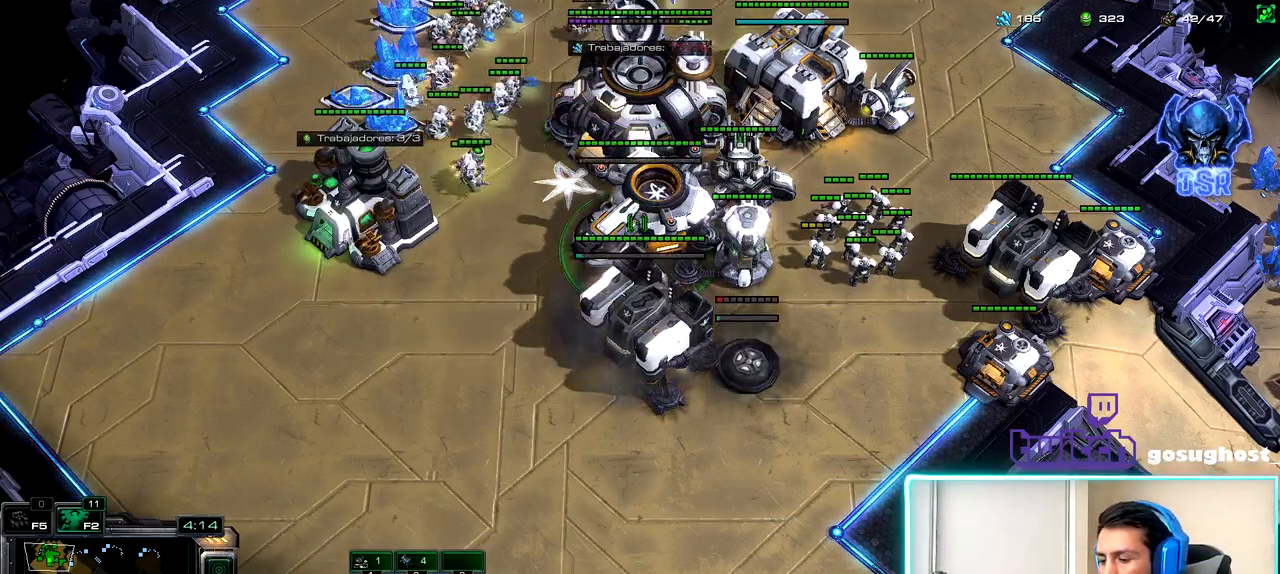
{"keys": [], "mouse": [], "events": [[200, "v", "down"], [300, "v", "up"]]}
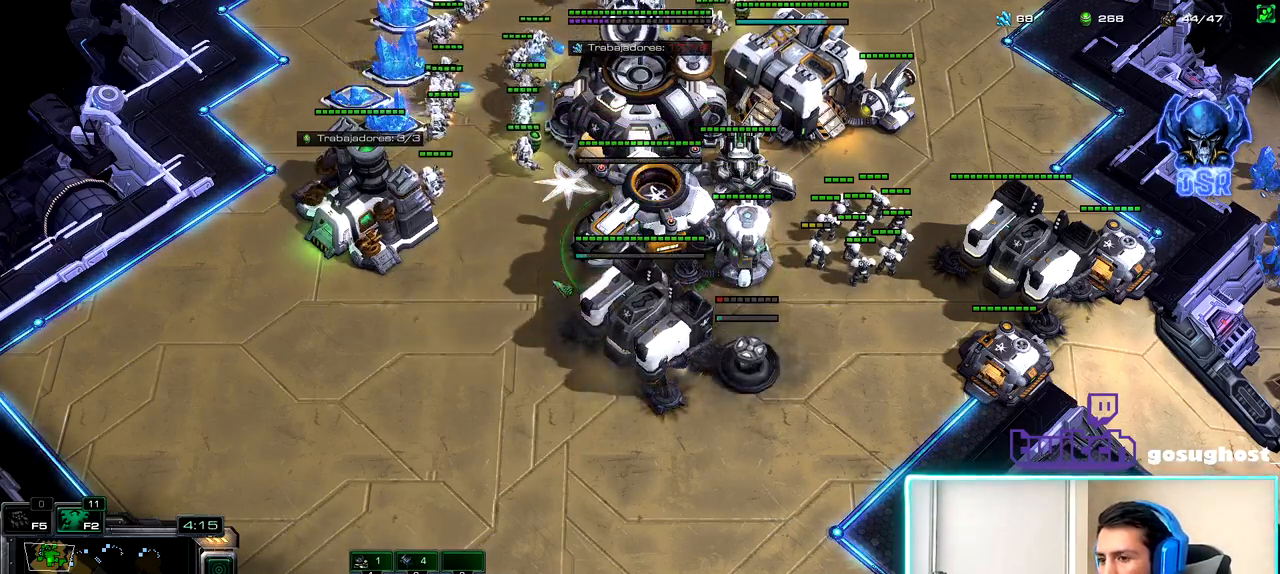
{"keys": [], "mouse": [], "events": []}
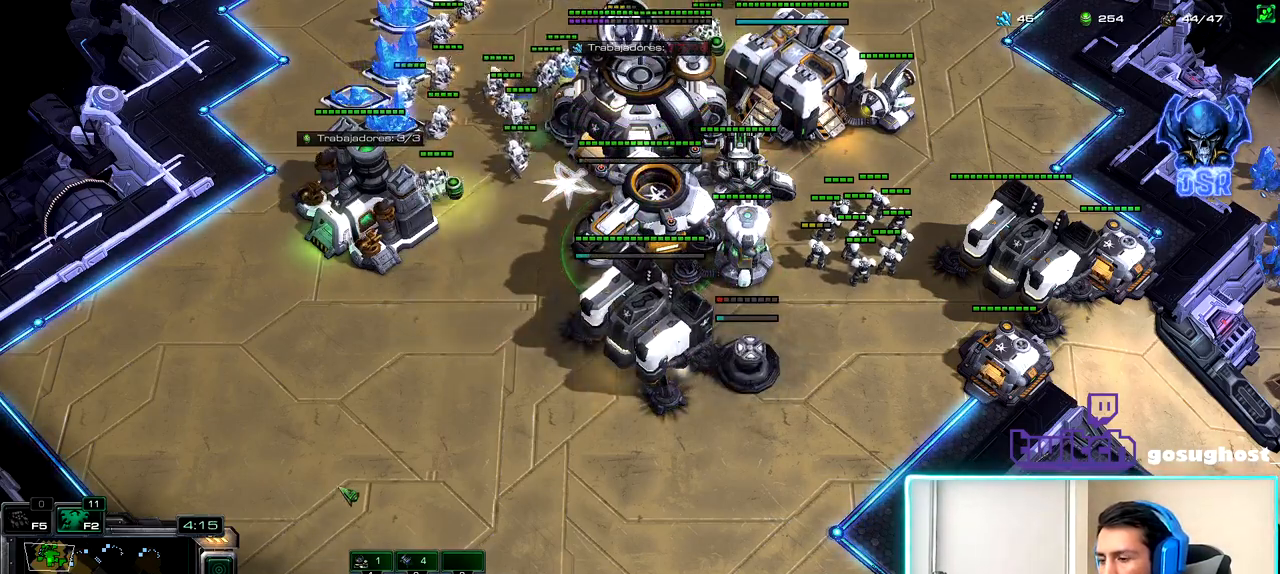
{"keys": [], "mouse": [], "events": [[367, "escape", "down"], [500, "escape", "up"]]}
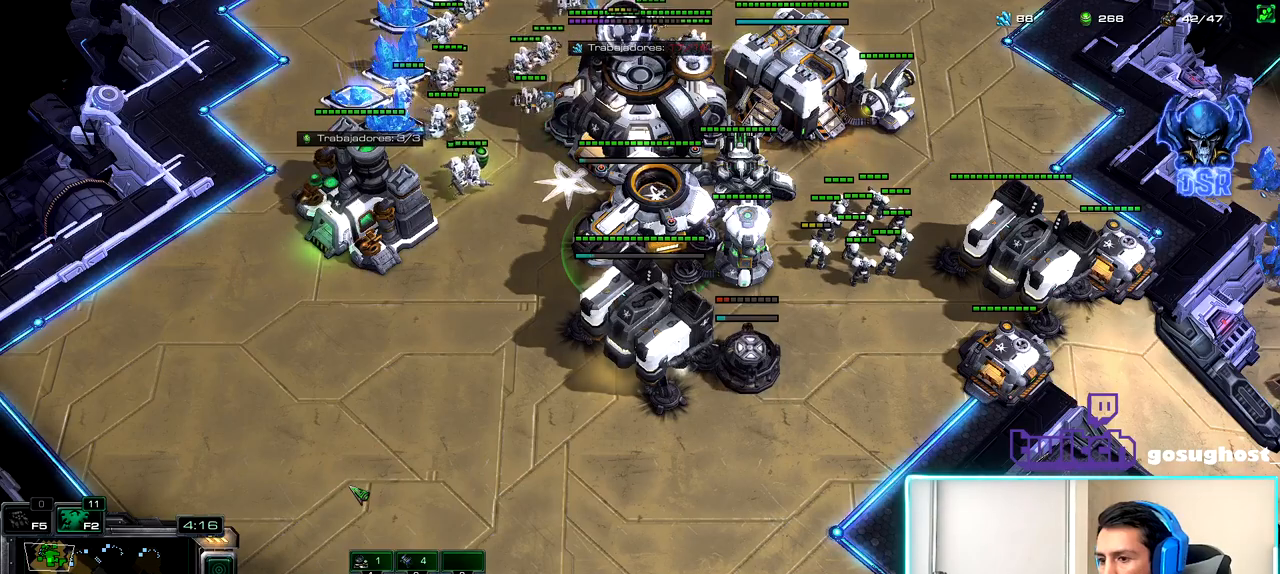
{"keys": [], "mouse": [], "events": [[17, "b", "down"], [117, "b", "up"]]}
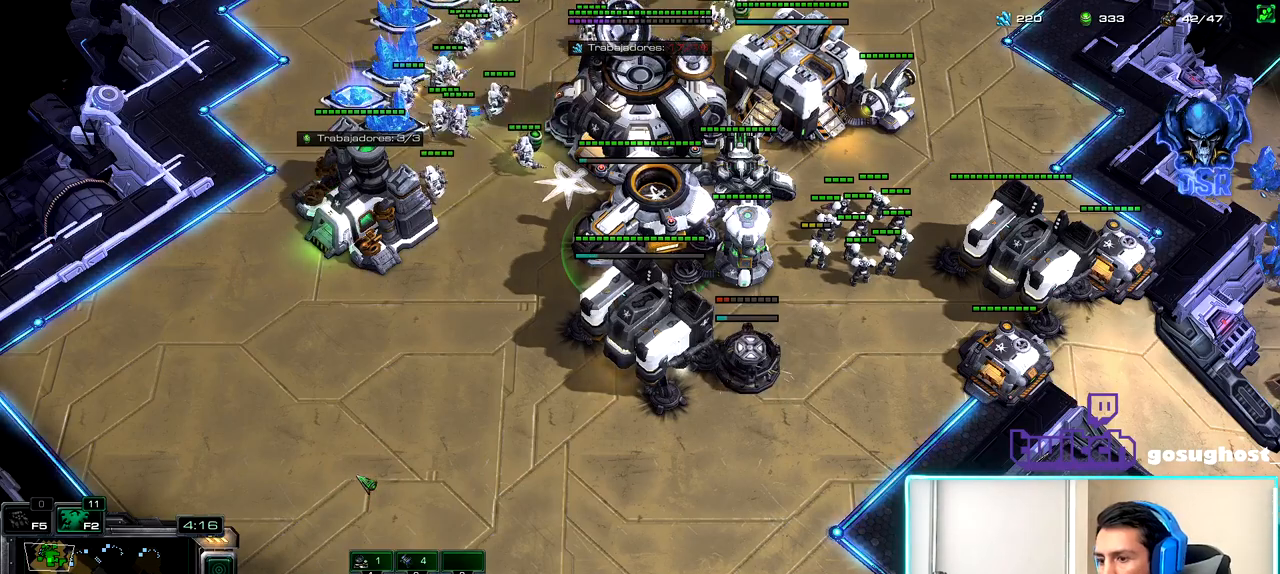
{"keys": [], "mouse": [], "events": [[250, "n", "down"], [383, "n", "up"]]}
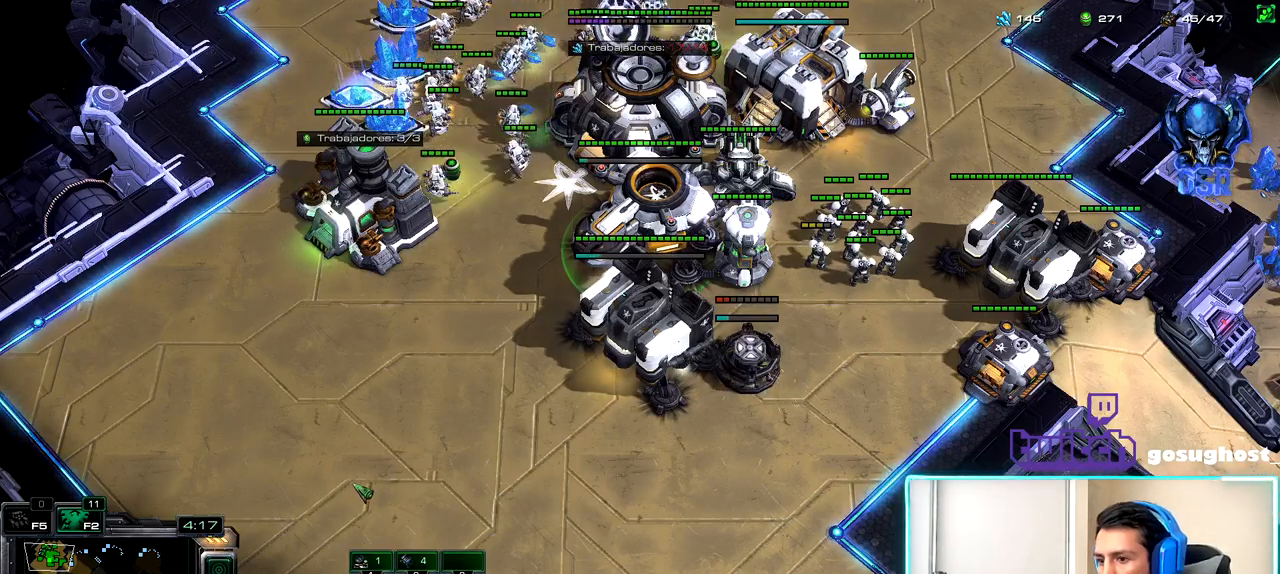
{"keys": [], "mouse": [], "events": []}
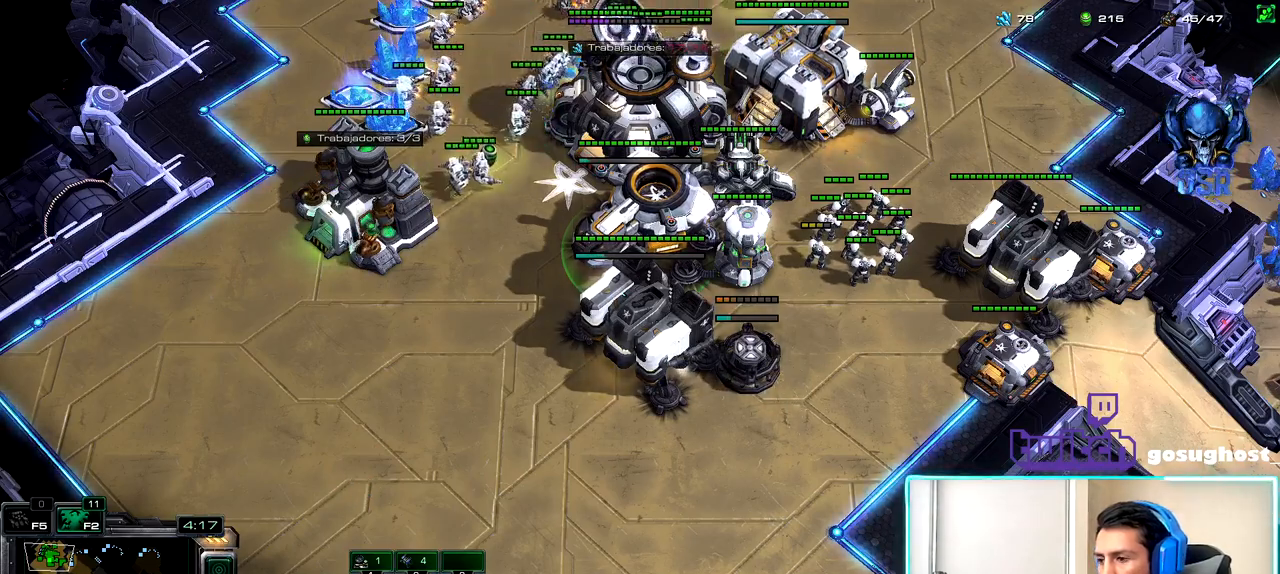
{"keys": [], "mouse": [], "events": []}
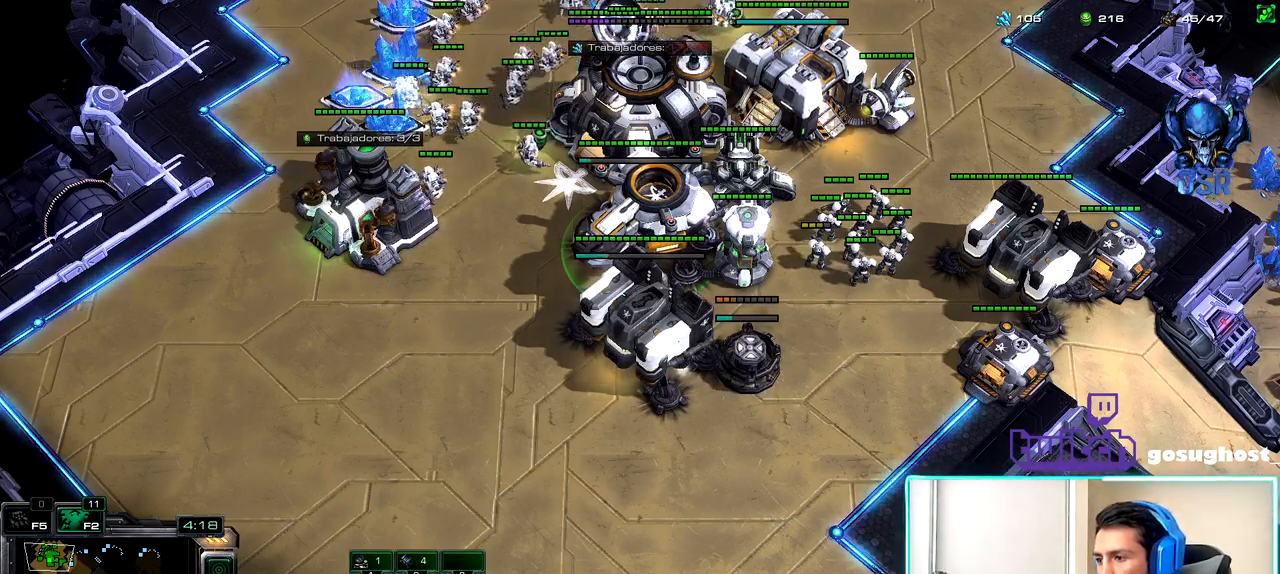
{"keys": [], "mouse": [], "events": [[367, "mouse_right", "down"], [467, "mouse_right", "up"]]}
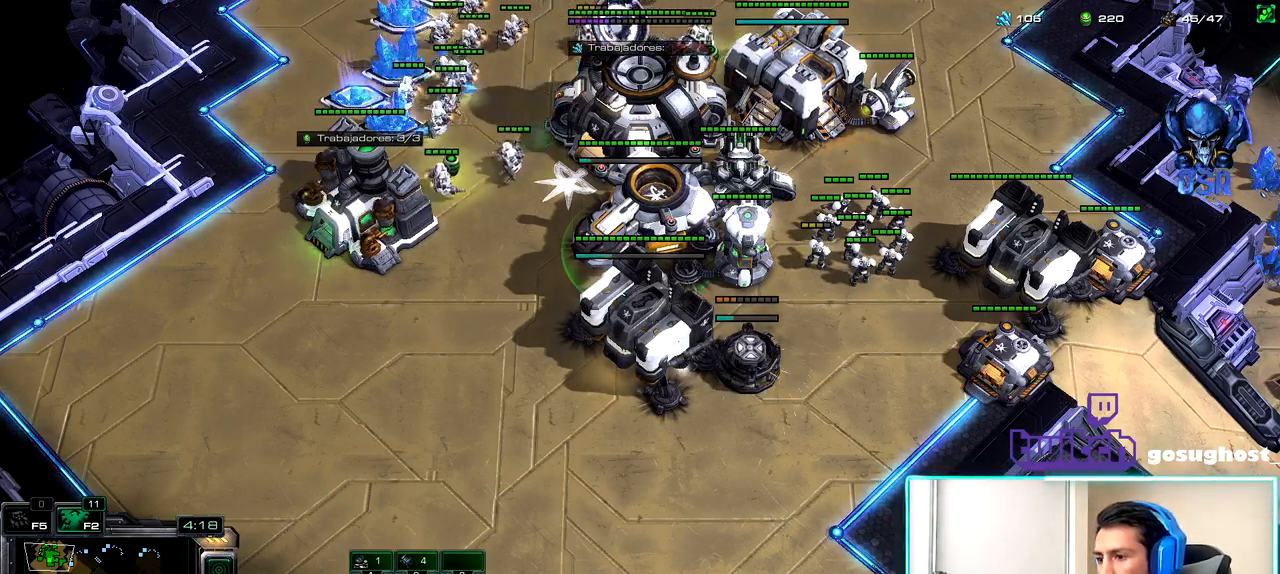
{"keys": [], "mouse": [], "events": [[50, "mouse_right", "down"], [117, "mouse_right", "up"], [200, "mouse_right", "down"], [250, "mouse_right", "up"]]}
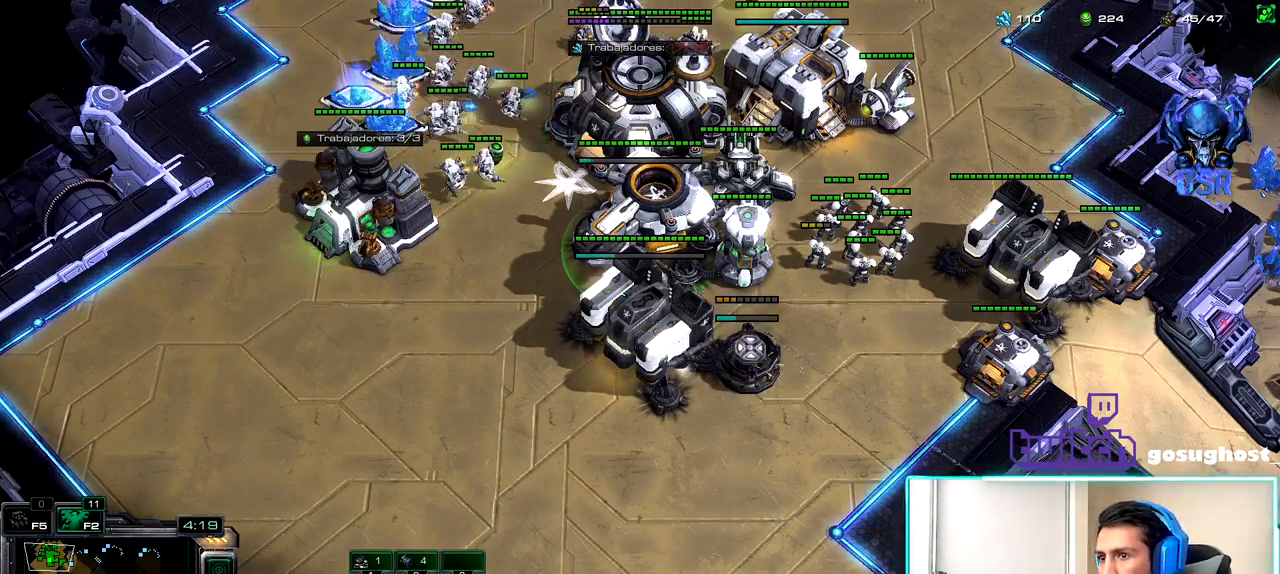
{"keys": ["1", "v"], "mouse": [], "events": [[33, "space", "down"], [133, "space", "up"], [217, "mouse_left", "down"], [283, "mouse_left", "up"], [333, "2", "down"], [400, "1", "down"], [450, "2", "up"], [483, "v", "down"]]}
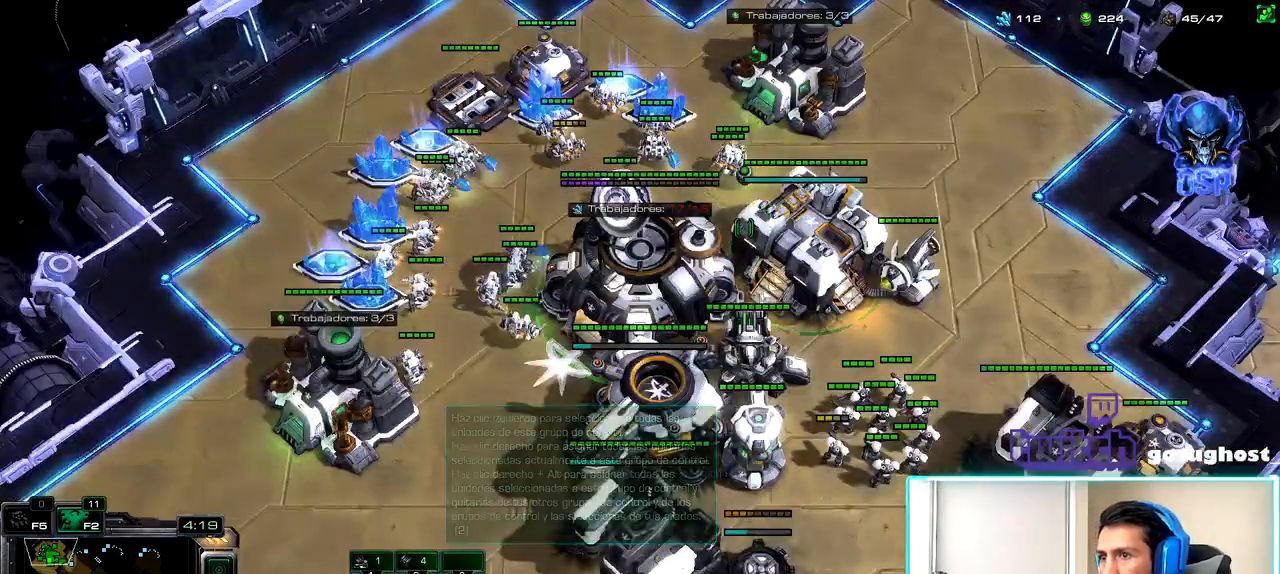
{"keys": [], "mouse": [], "events": [[17, "1", "up"], [67, "2", "down"], [100, "v", "up"], [133, "1", "down"], [167, "2", "up"], [167, "mouse_left", "down"], [217, "1", "up"], [250, "mouse_left", "up"], [350, "mouse_left", "down"], [433, "mouse_left", "up"]]}